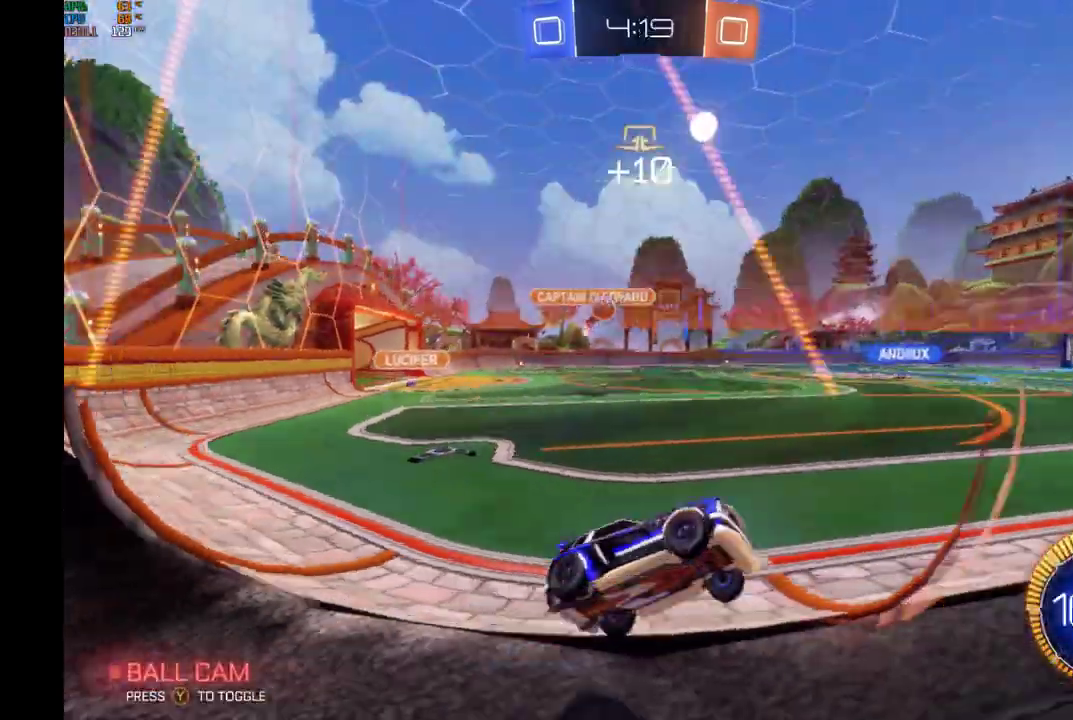
Gameplay with a controller (Xbox layout); each line is a JSON object with the inputs held at the frame after it. "events" lists button and stick changes between this image and that frame as [ms after this image, input, new state], when the widget could be followed in between. Not read: L3 R3.
{"buttons": ["R2"], "left_stick": "center", "events": [[333, "left_stick", "center"]]}
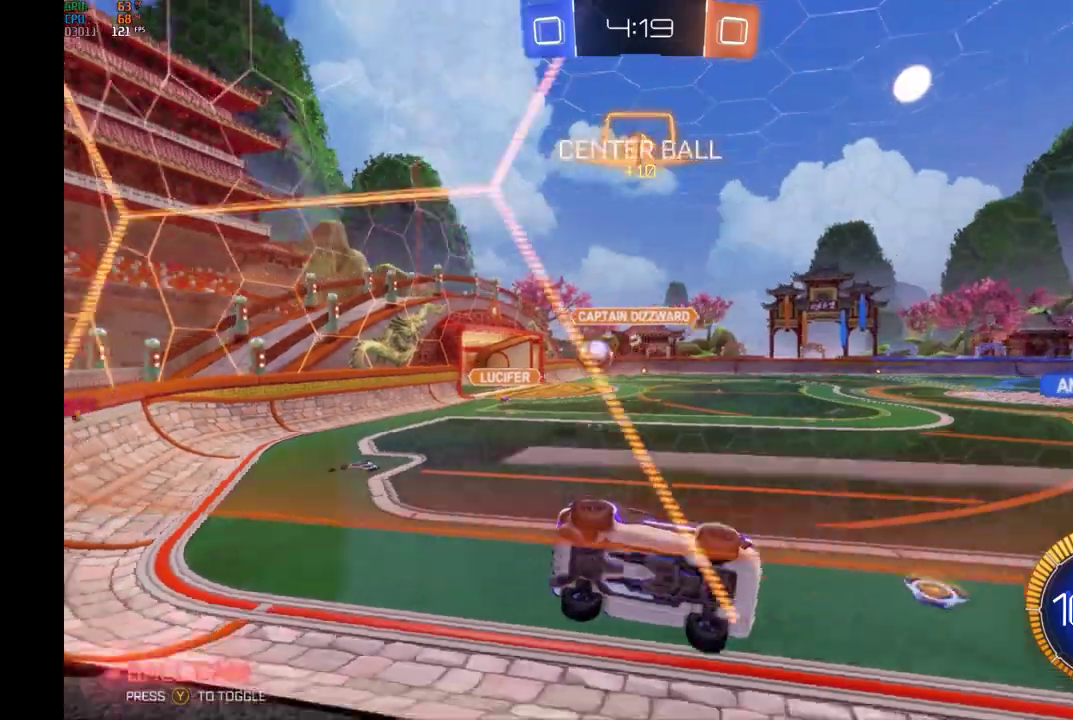
{"buttons": ["R2"], "left_stick": "center", "events": []}
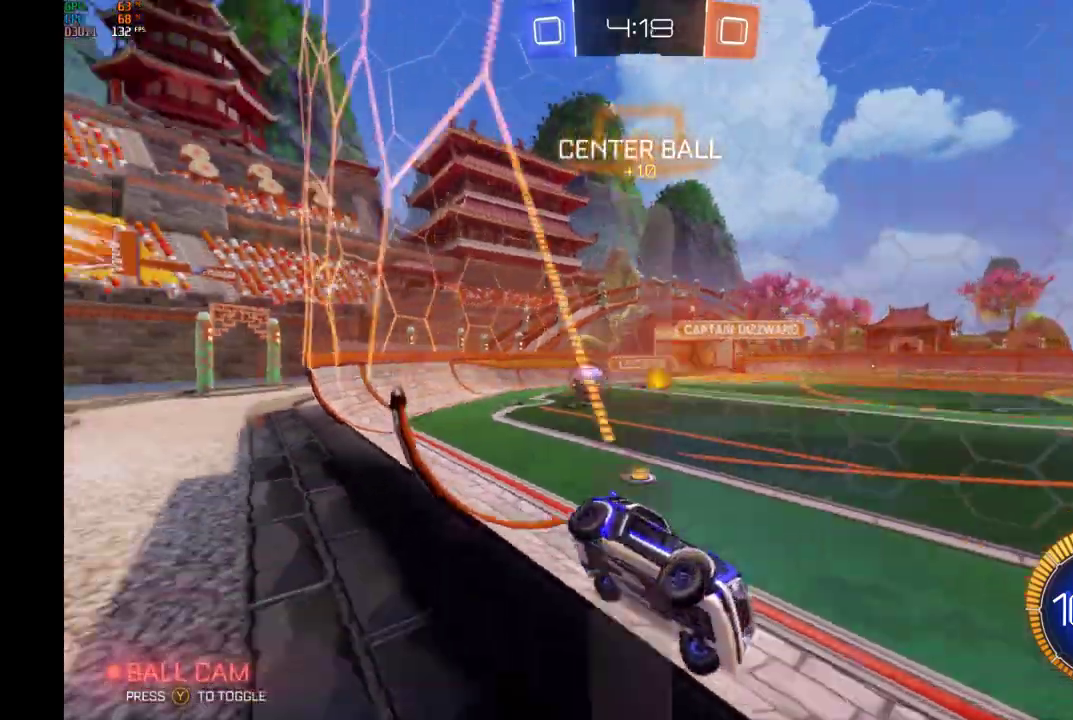
{"buttons": ["R2"], "left_stick": "center", "events": []}
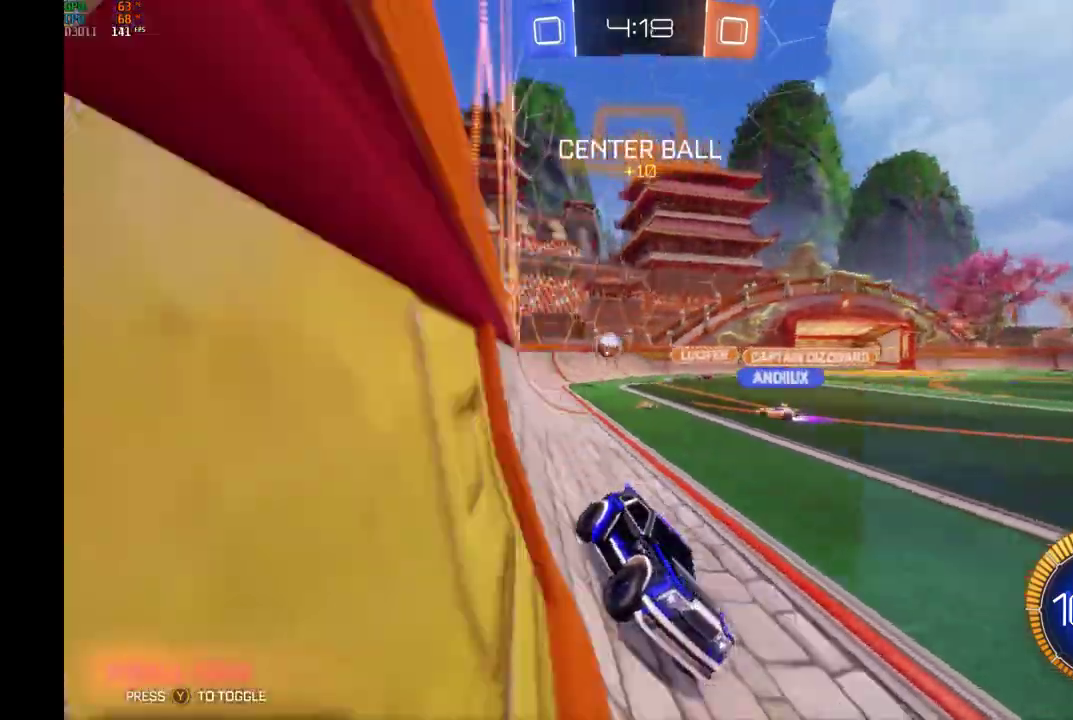
{"buttons": ["R2"], "left_stick": "left", "events": [[200, "left_stick", "left"]]}
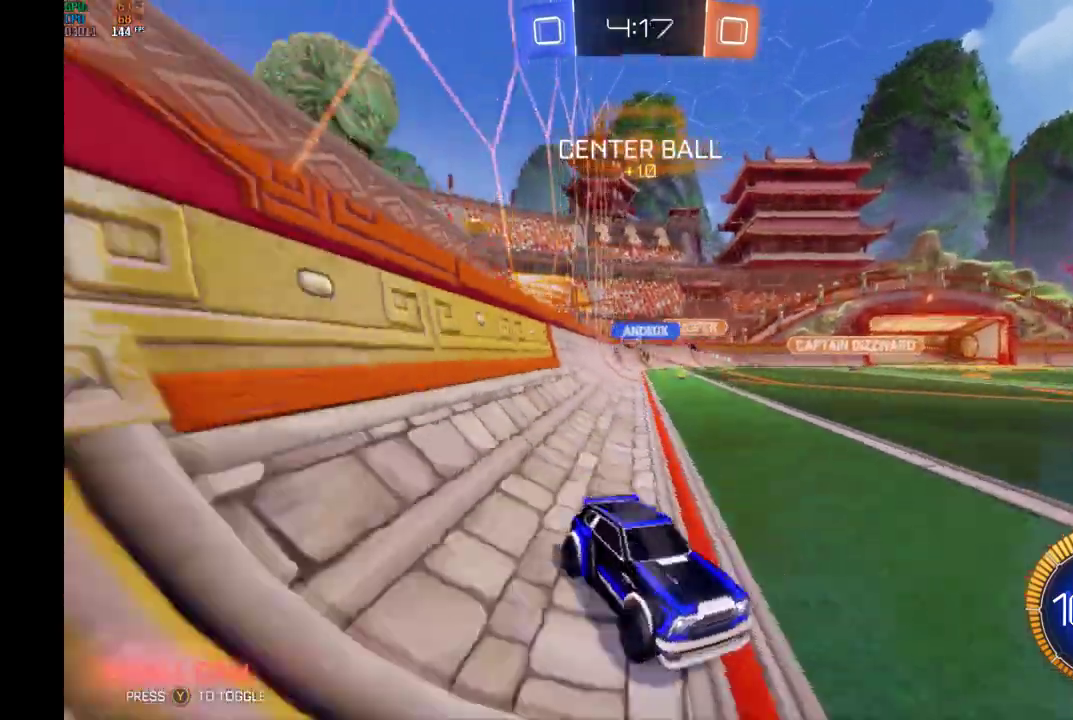
{"buttons": ["R2"], "left_stick": "left", "events": []}
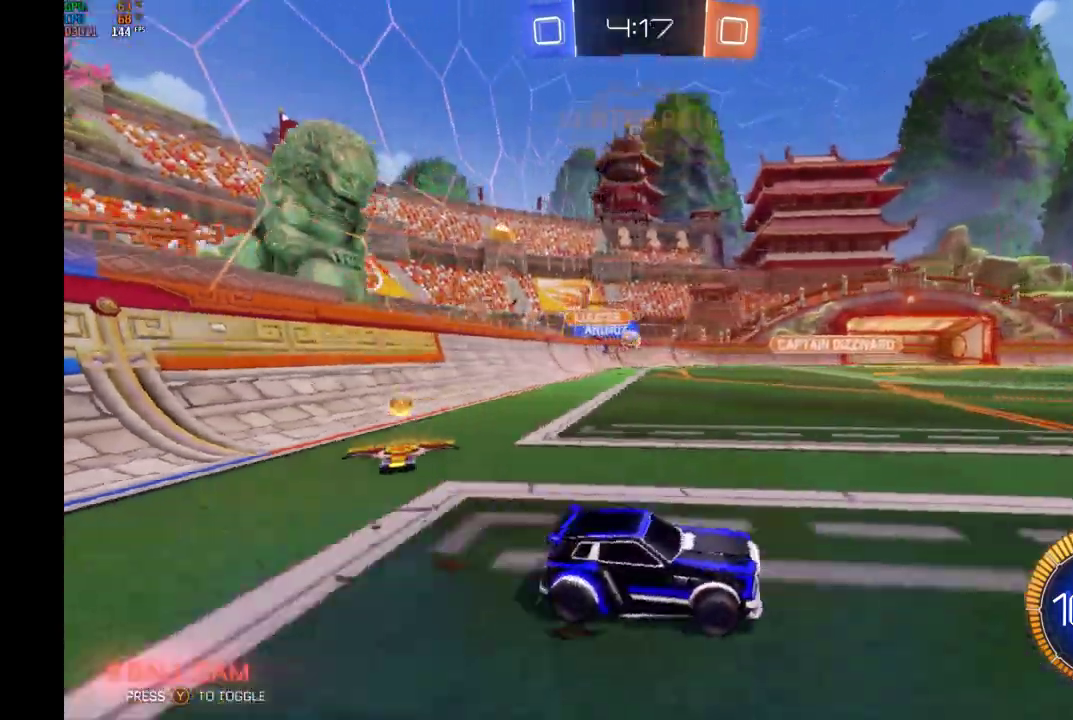
{"buttons": ["R2"], "left_stick": "left", "events": [[200, "X", "down"], [300, "X", "up"]]}
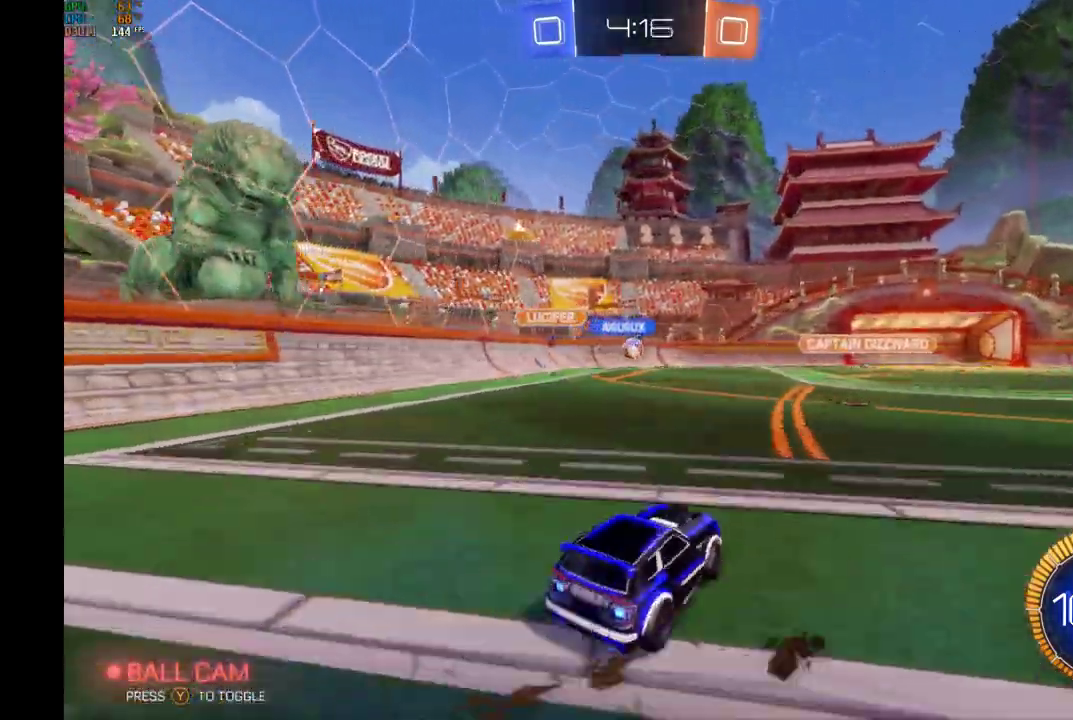
{"buttons": ["B", "R2"], "left_stick": "center", "events": [[100, "B", "down"], [100, "left_stick", "center"]]}
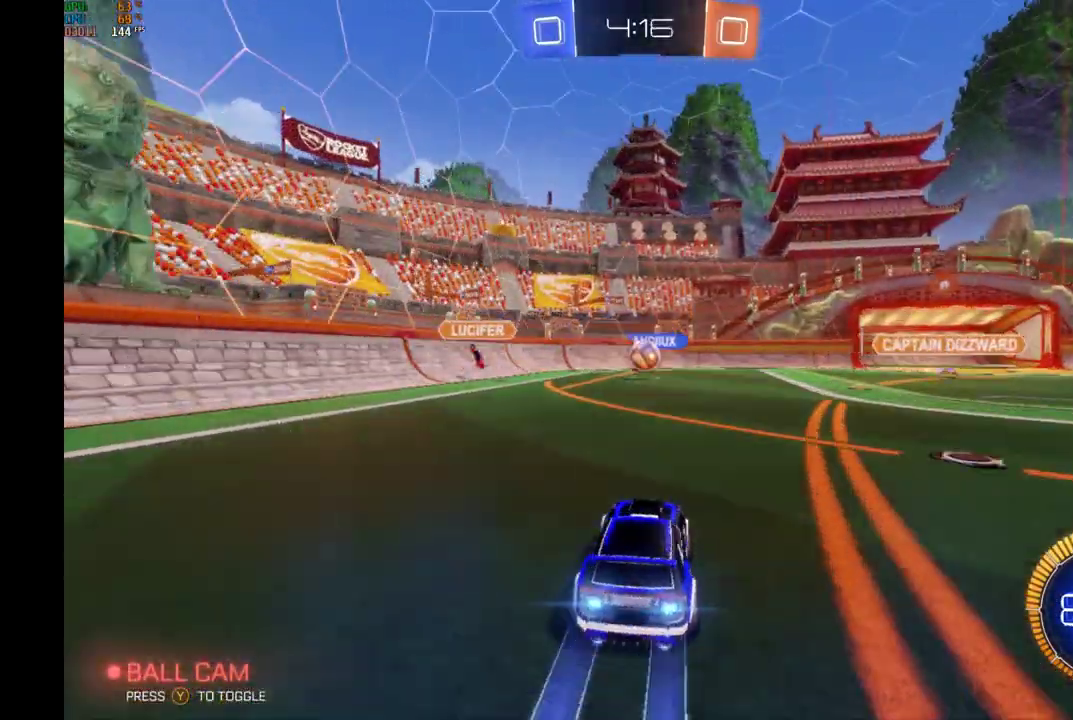
{"buttons": ["B", "R2"], "left_stick": "center", "events": []}
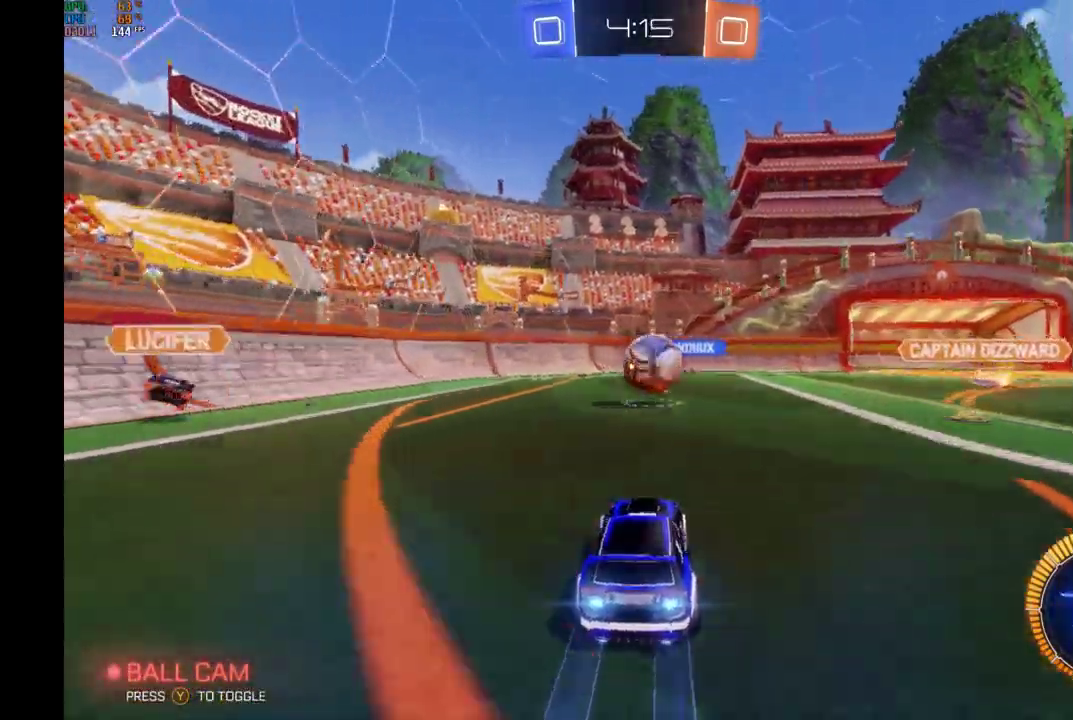
{"buttons": ["B", "R1", "R2"], "left_stick": "up-right", "events": [[67, "left_stick", "right"], [100, "A", "down"], [100, "R1", "down"], [167, "B", "up"], [167, "left_stick", "up-right"], [200, "A", "up"], [267, "A", "down"], [267, "B", "down"], [433, "A", "up"]]}
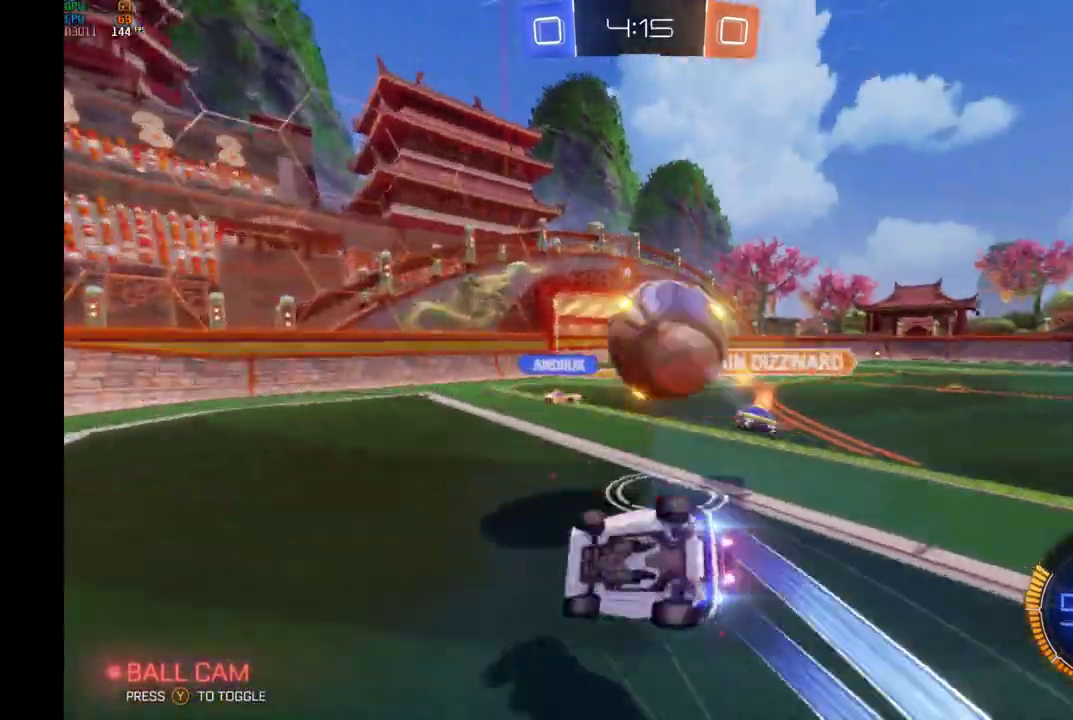
{"buttons": ["R2"], "left_stick": "right", "events": [[33, "left_stick", "right"], [100, "left_stick", "down-right"], [200, "B", "up"], [300, "left_stick", "left"], [400, "R1", "up"], [433, "left_stick", "right"]]}
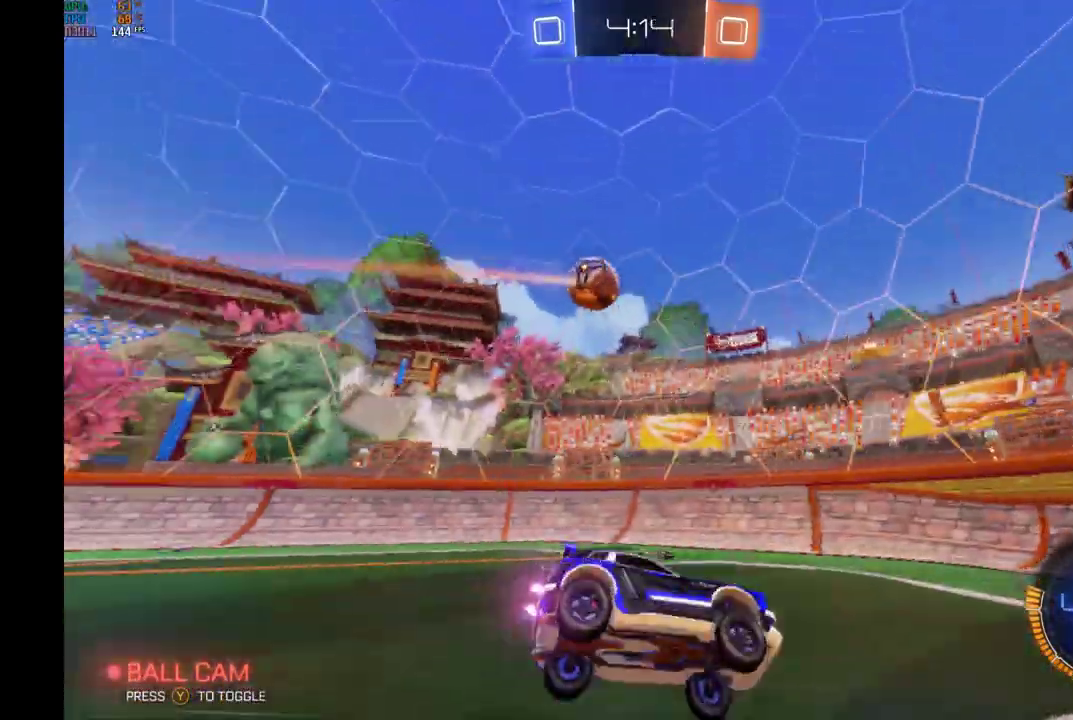
{"buttons": ["R2"], "left_stick": "right", "events": [[67, "left_stick", "center"], [300, "left_stick", "right"]]}
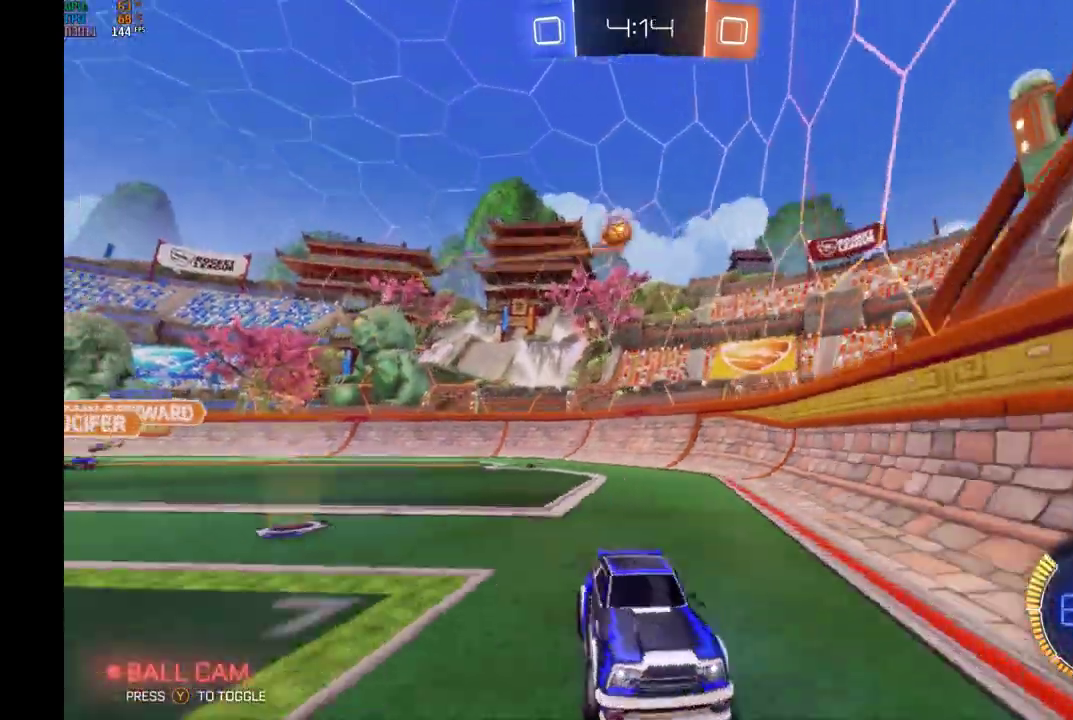
{"buttons": ["R2"], "left_stick": "right", "events": []}
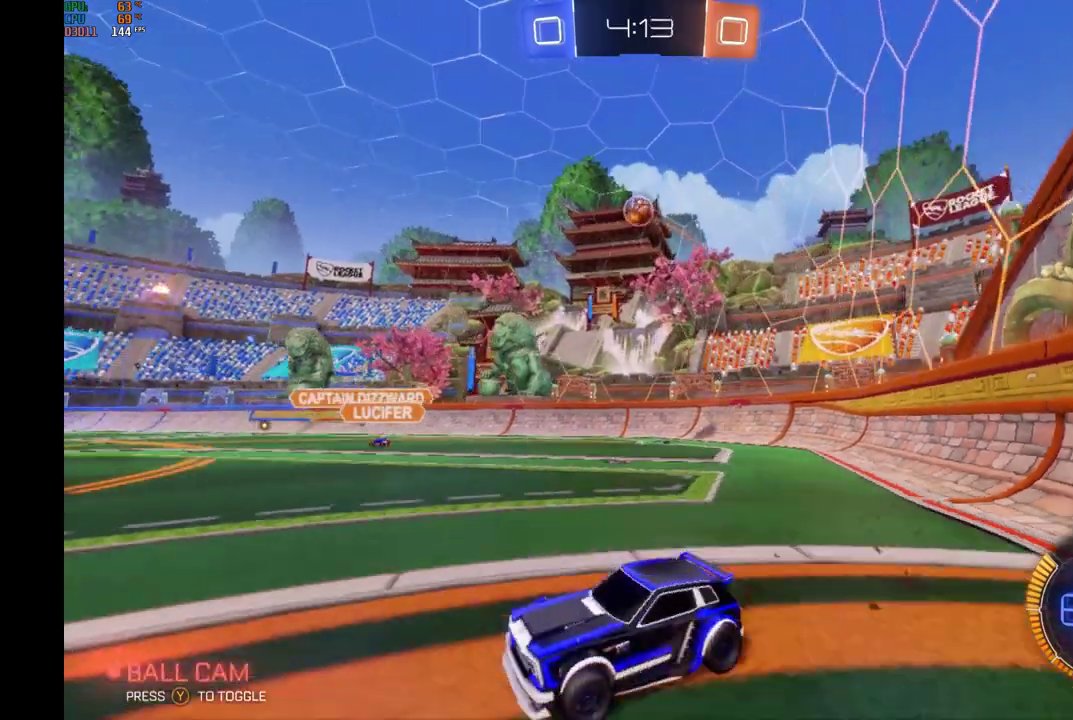
{"buttons": ["R2"], "left_stick": "center", "events": [[100, "left_stick", "center"]]}
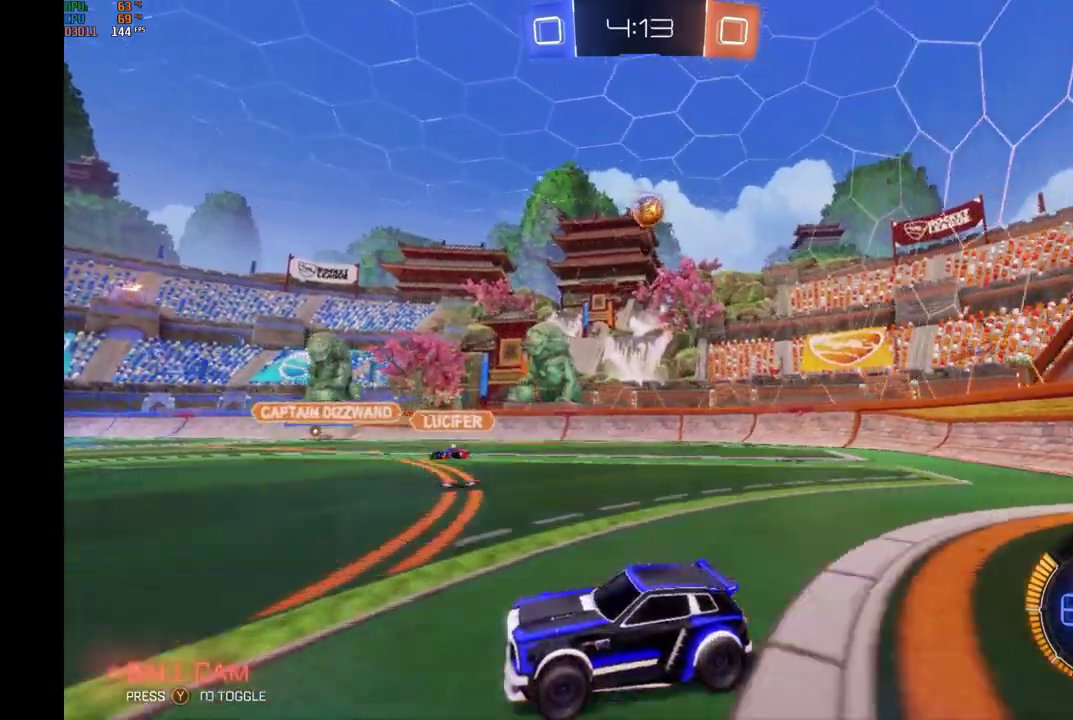
{"buttons": ["Y", "R2"], "left_stick": "center", "events": [[100, "Y", "down"], [200, "Y", "up"], [433, "Y", "down"]]}
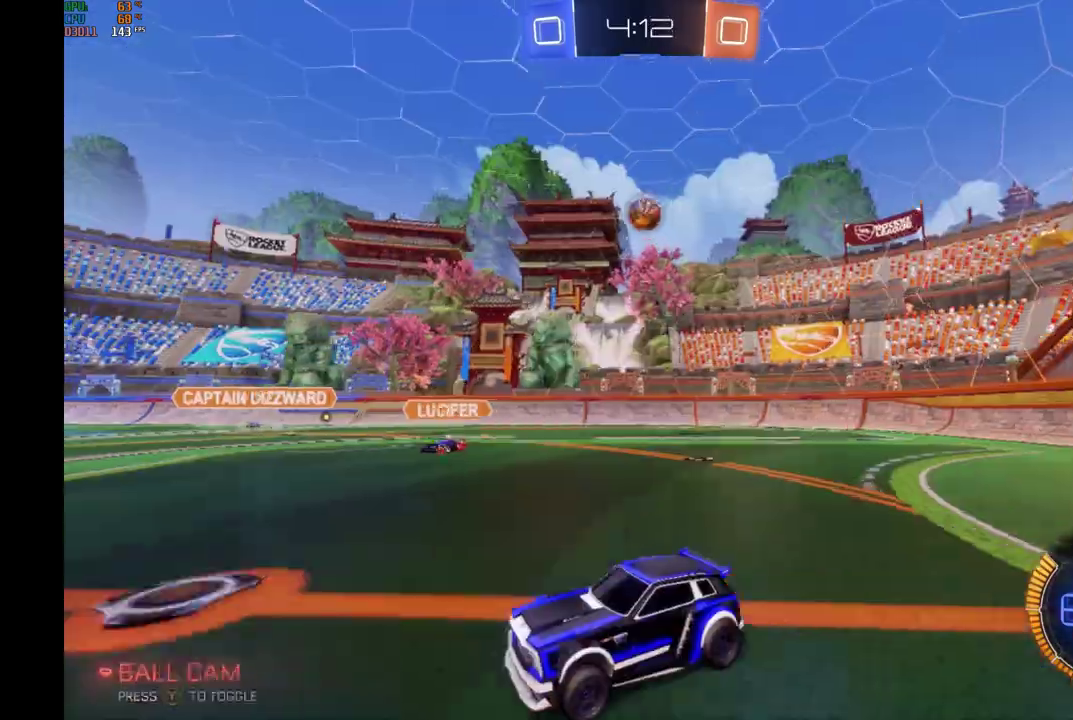
{"buttons": ["R2"], "left_stick": "center", "events": [[33, "left_stick", "right"], [67, "Y", "up"], [167, "left_stick", "center"]]}
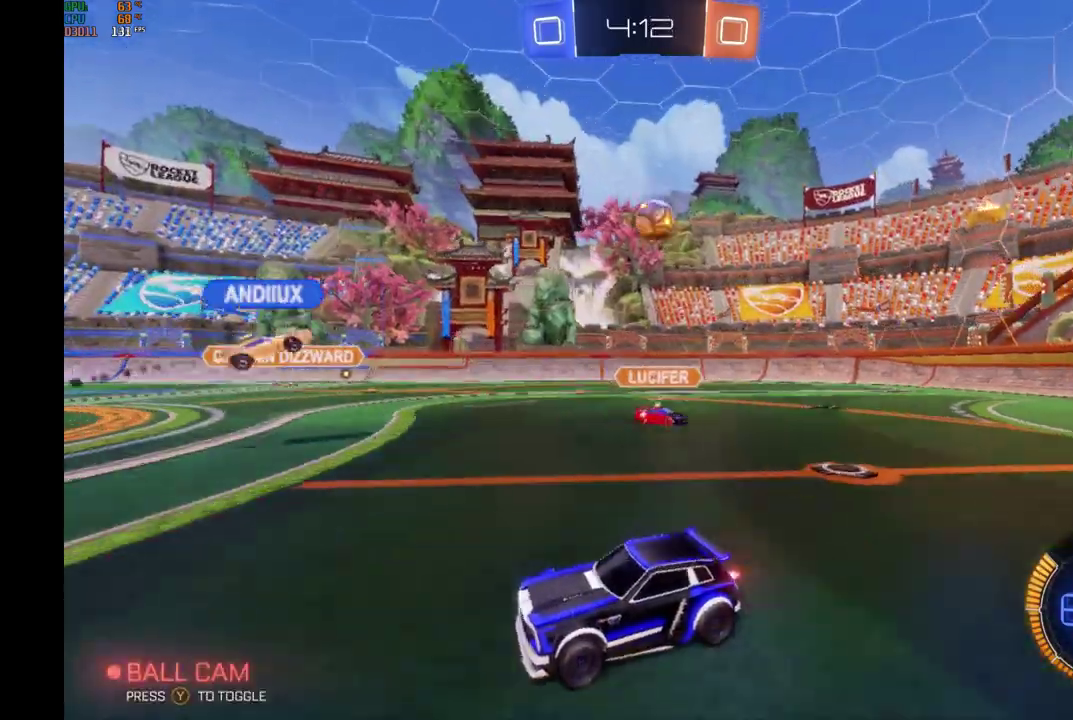
{"buttons": ["R2"], "left_stick": "center", "events": []}
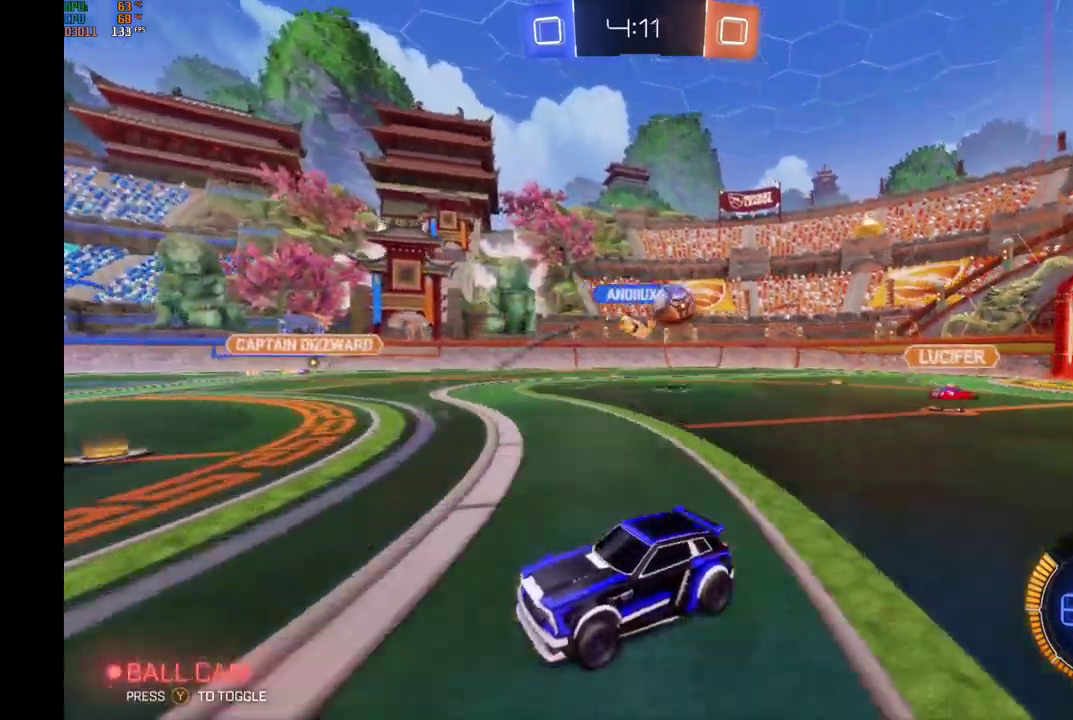
{"buttons": ["X", "R2"], "left_stick": "right", "events": [[167, "left_stick", "right"], [367, "X", "down"]]}
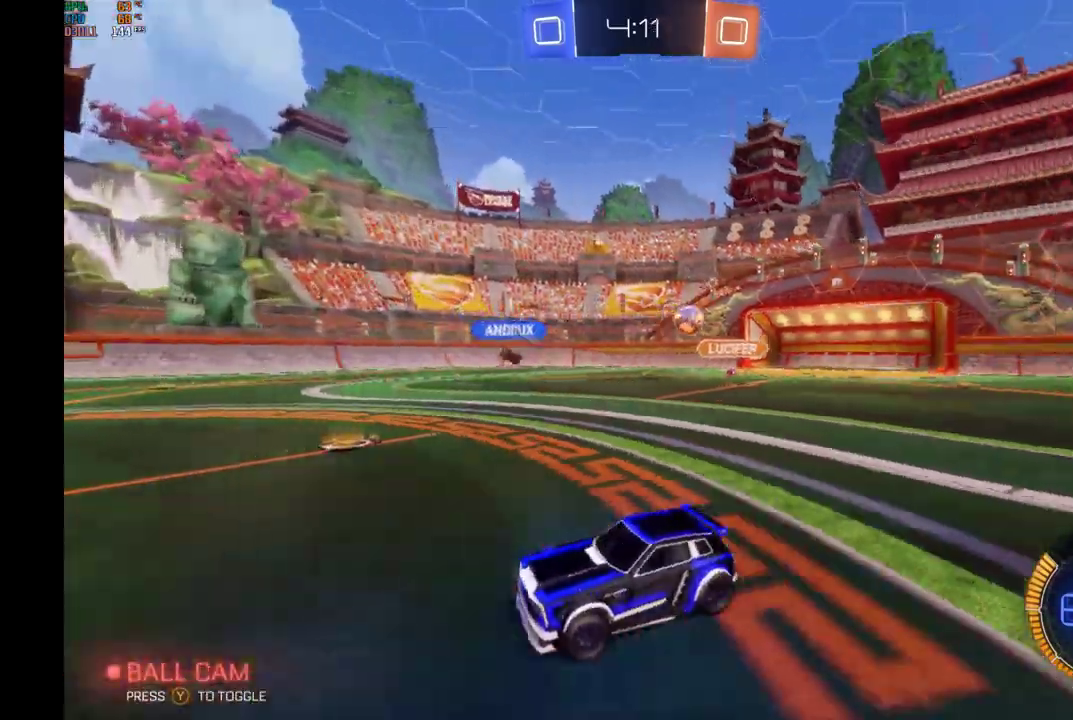
{"buttons": ["R2"], "left_stick": "right", "events": [[33, "X", "up"]]}
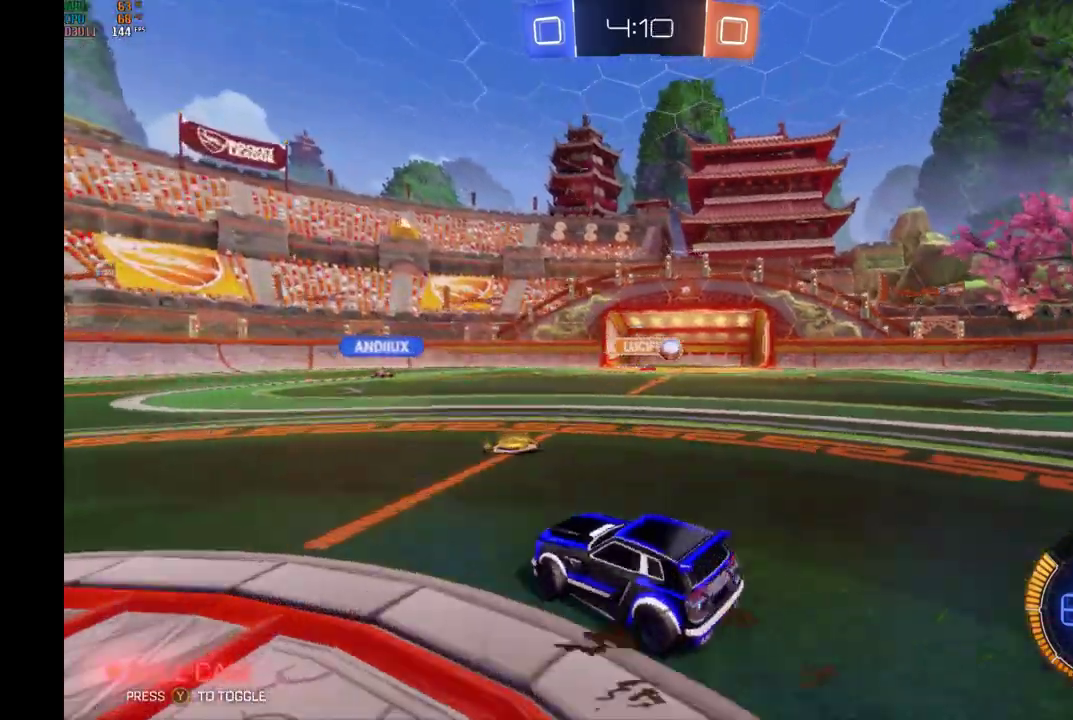
{"buttons": ["R2"], "left_stick": "right", "events": []}
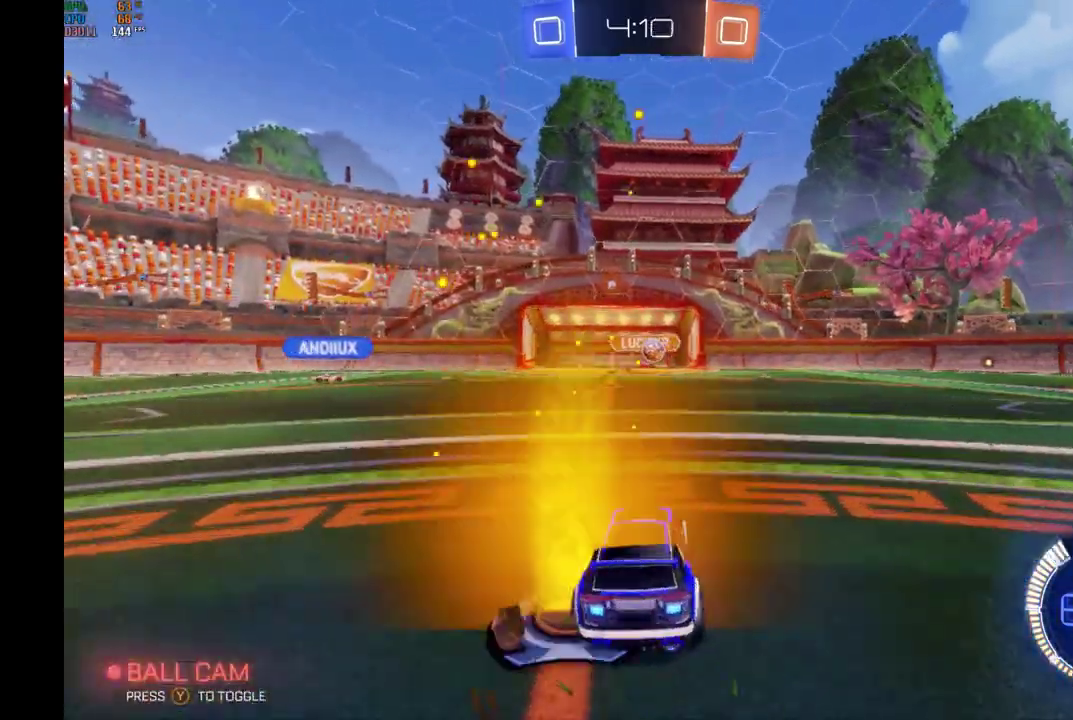
{"buttons": ["R2"], "left_stick": "center", "events": [[467, "left_stick", "center"]]}
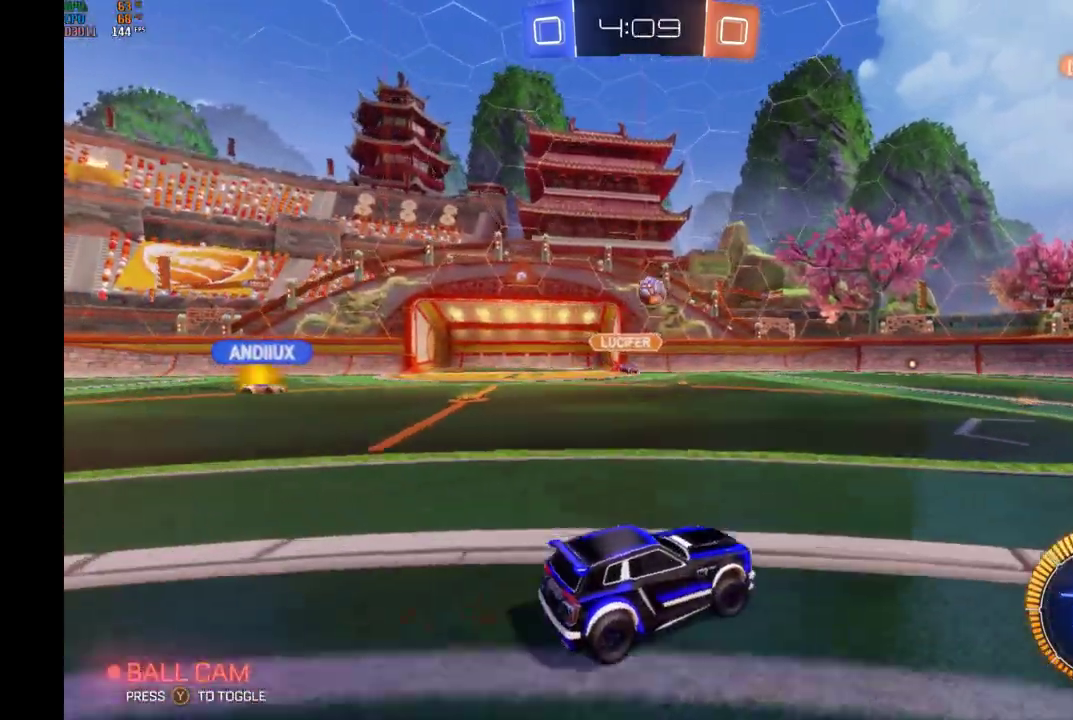
{"buttons": ["R2"], "left_stick": "center", "events": [[67, "B", "down"], [67, "left_stick", "right"], [267, "B", "up"], [400, "left_stick", "center"]]}
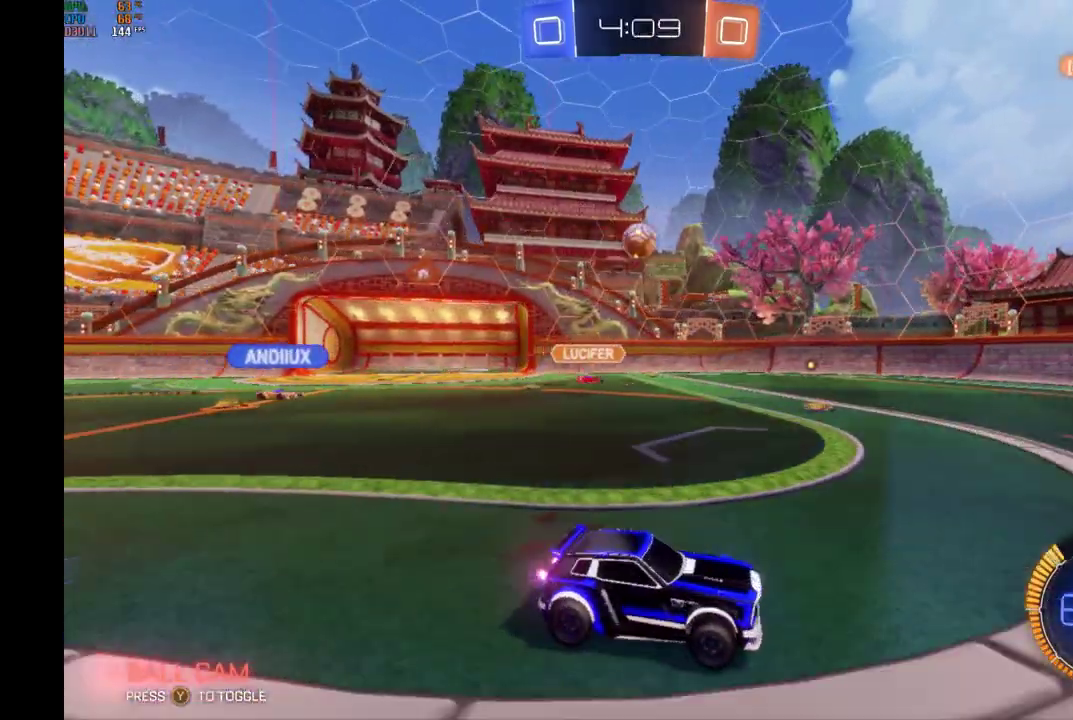
{"buttons": ["B", "R2"], "left_stick": "left", "events": [[133, "left_stick", "left"], [400, "B", "down"], [433, "left_stick", "center"], [500, "left_stick", "left"]]}
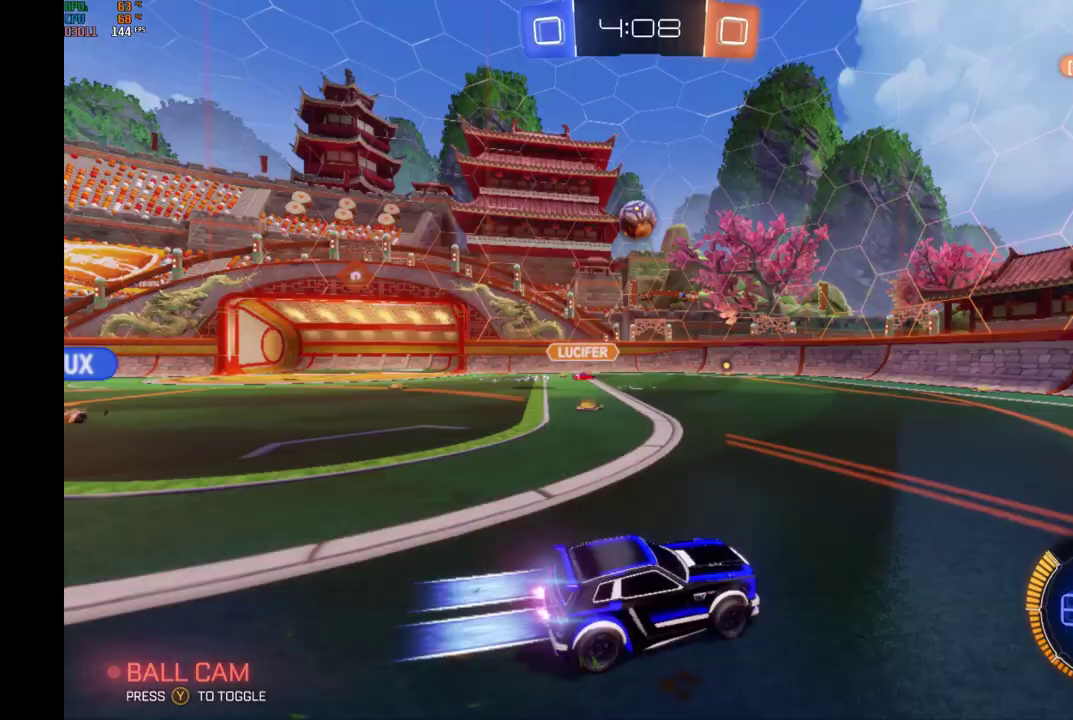
{"buttons": ["R2"], "left_stick": "center", "events": [[133, "B", "up"], [133, "left_stick", "center"], [267, "left_stick", "left"], [367, "left_stick", "center"]]}
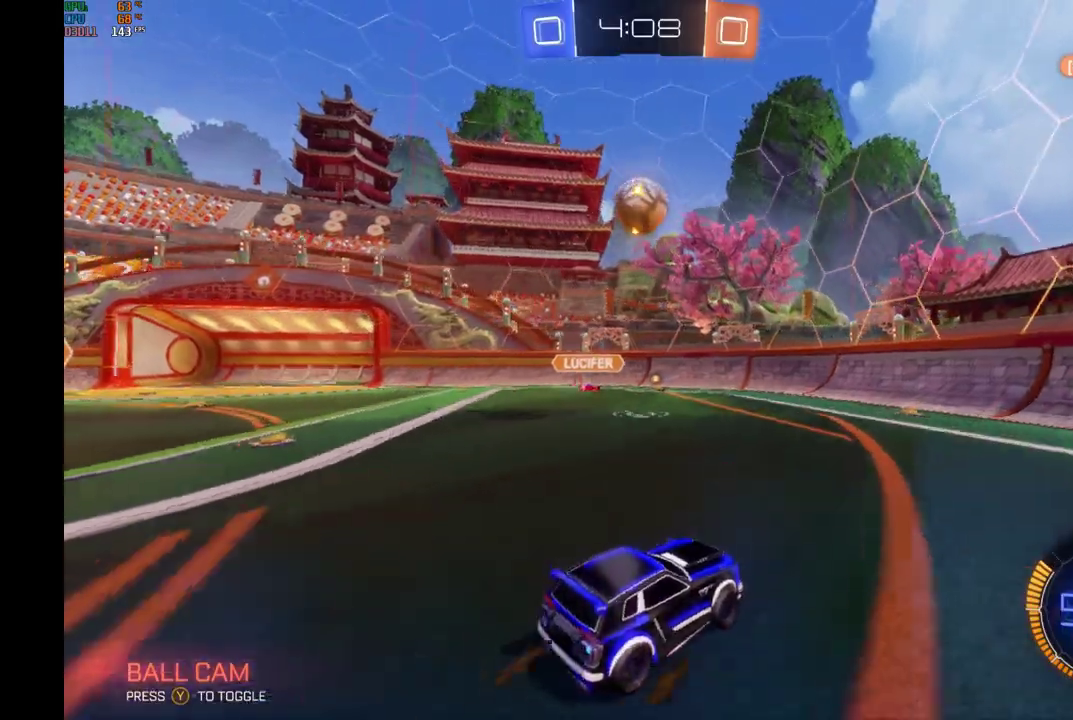
{"buttons": ["L1", "R2"], "left_stick": "left", "events": [[67, "B", "down"], [67, "left_stick", "down"], [100, "A", "down"], [100, "R1", "down"], [300, "R1", "up"], [300, "left_stick", "down-left"], [333, "A", "up"], [367, "left_stick", "left"], [433, "B", "up"], [467, "L1", "down"]]}
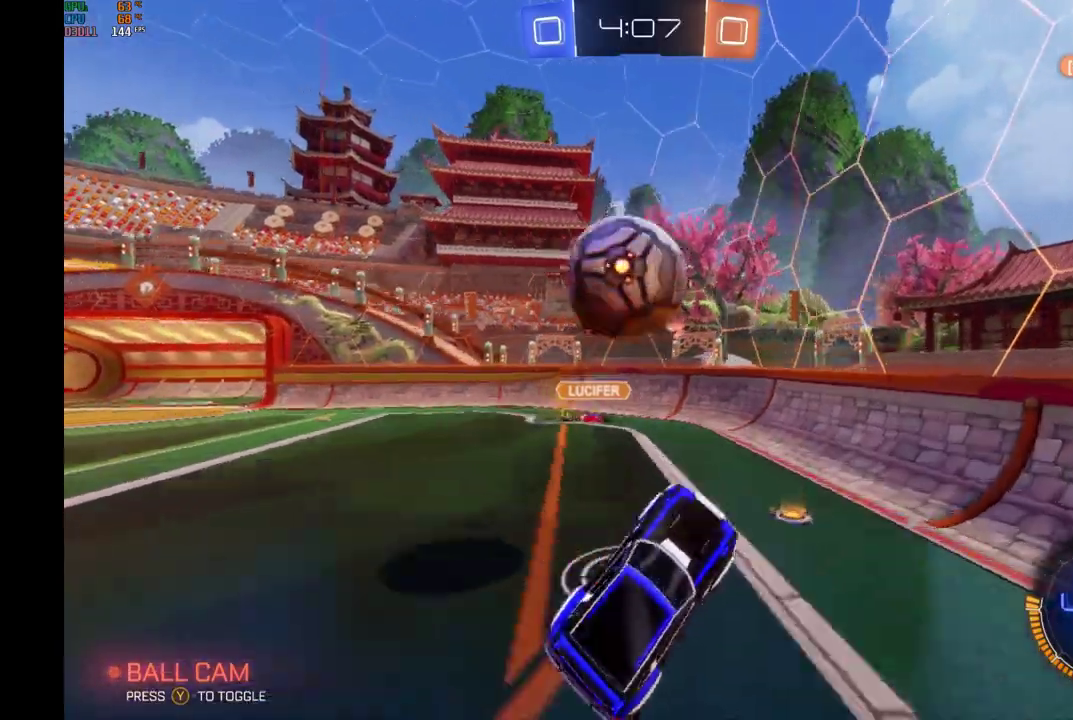
{"buttons": ["L1", "R2"], "left_stick": "left", "events": [[33, "A", "down"], [233, "A", "up"]]}
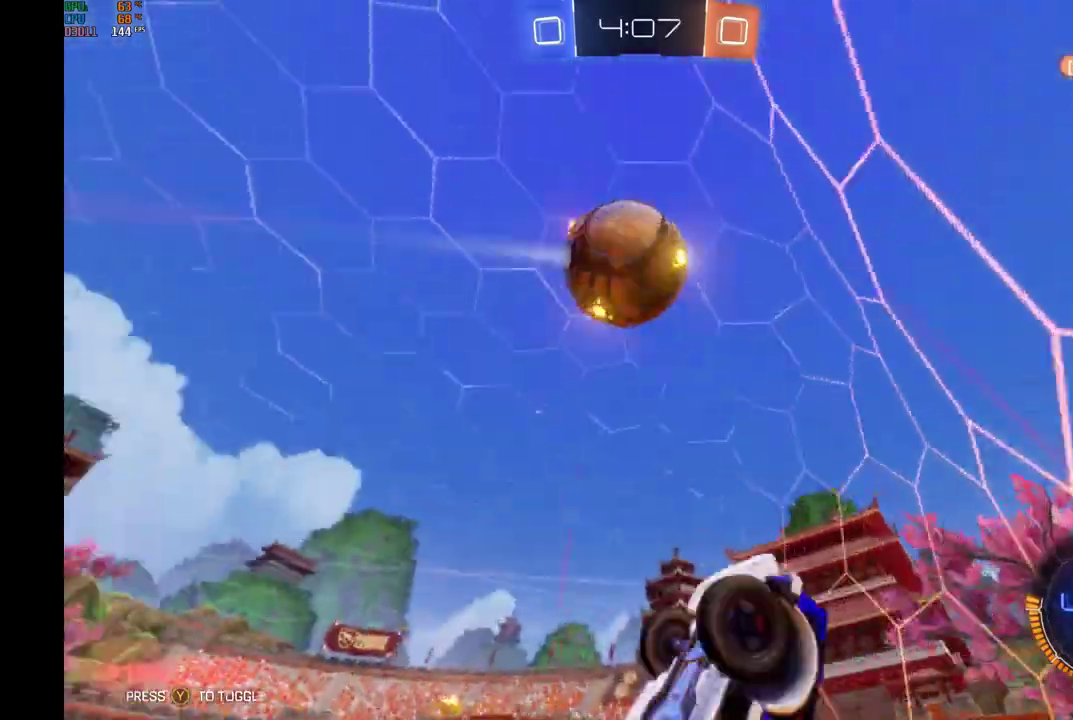
{"buttons": ["R2"], "left_stick": "left", "events": [[367, "L1", "up"]]}
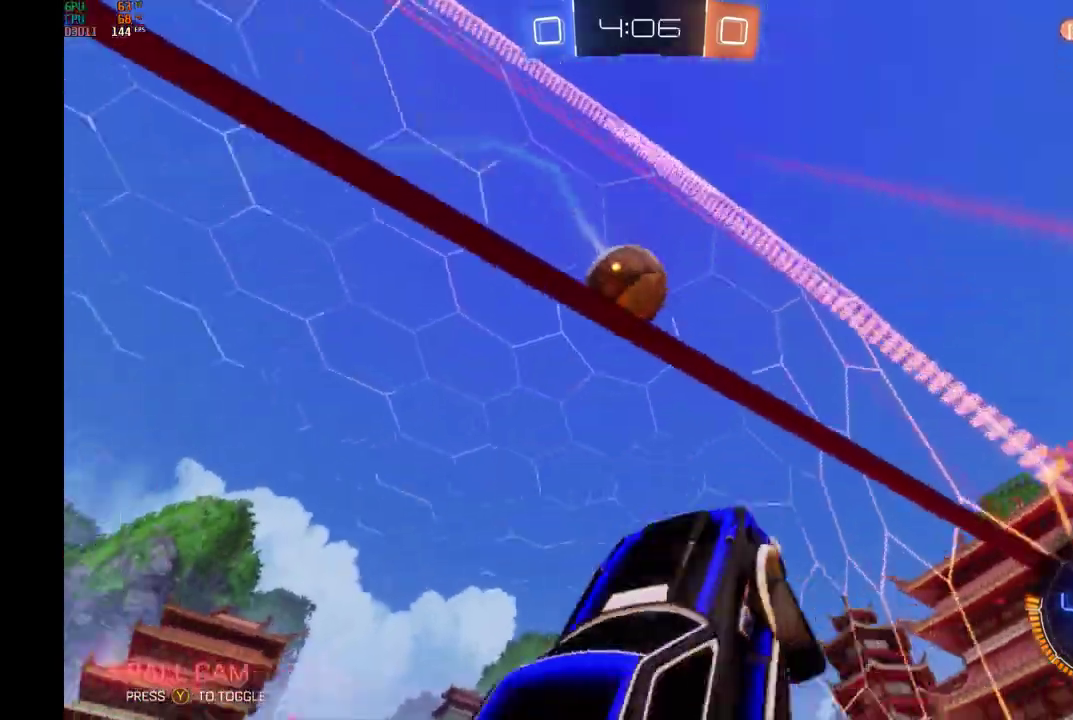
{"buttons": ["R2"], "left_stick": "center", "events": [[167, "left_stick", "center"]]}